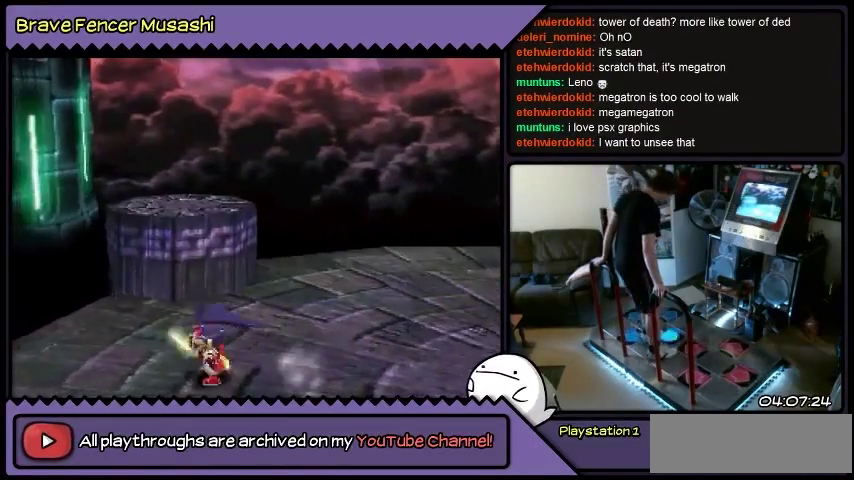
Gameplay with a controller (PlayStation layout); each line is a JSON object with the inputs held at the frame after it. "events" lists button and stick changes between this image and that frame as [ms after this image, input, new state], when the widget could be followed in between. Not read: CIRCLE CROSS L1 L2 L3 R1 R2 R3 SELECT SQUARE START TRIANGLE keyboard_mouse.
{"buttons": ["DPAD_RIGHT"], "events": []}
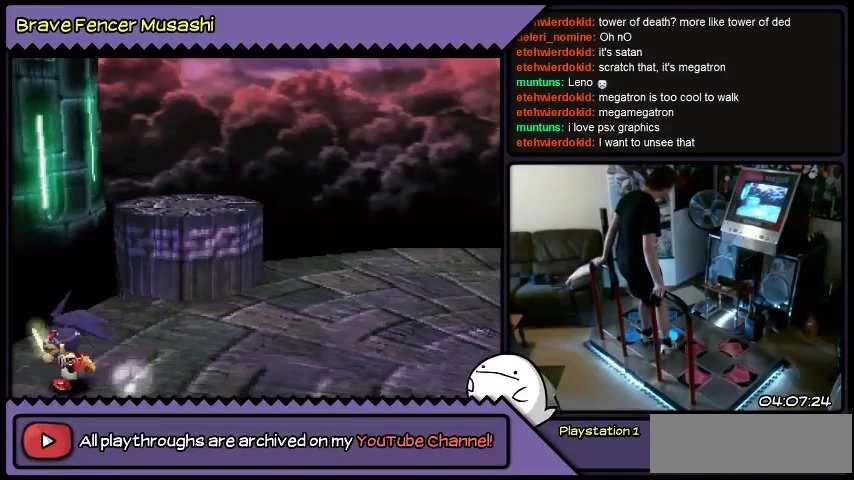
{"buttons": [], "events": [[267, "DPAD_RIGHT", "up"]]}
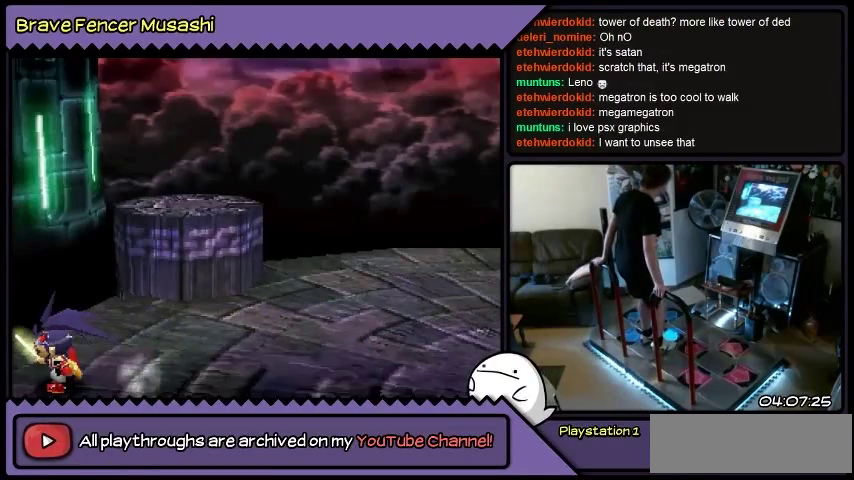
{"buttons": [], "events": []}
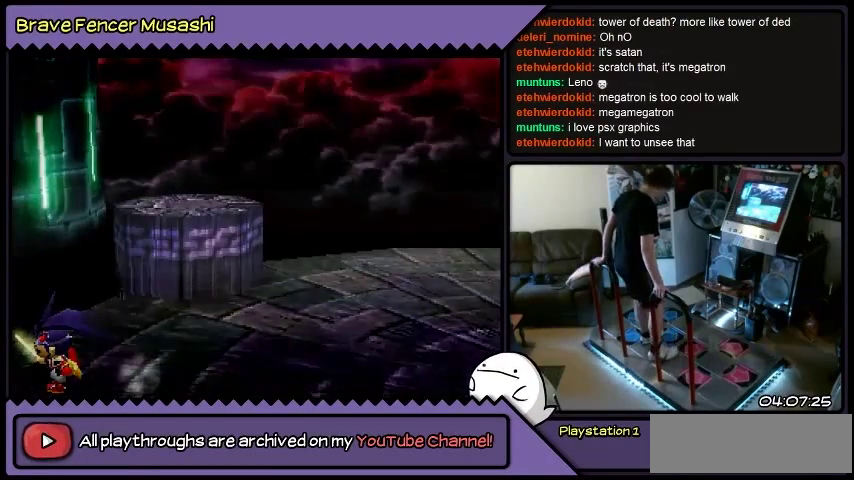
{"buttons": [], "events": []}
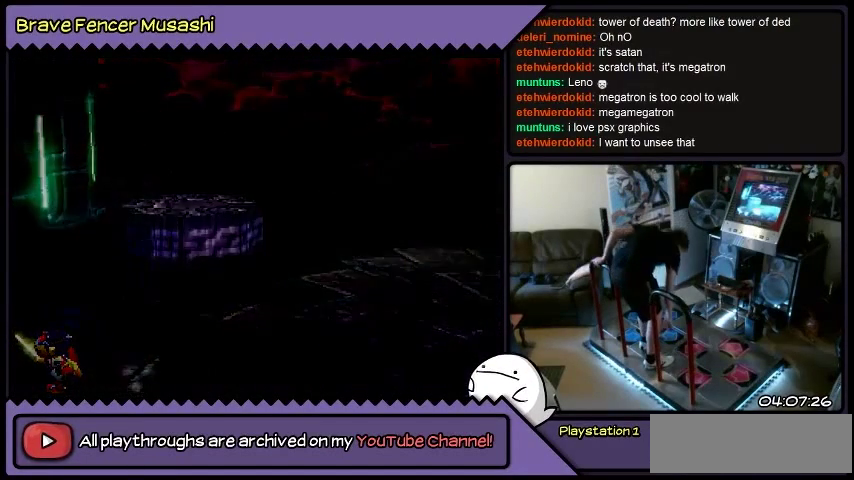
{"buttons": [], "events": []}
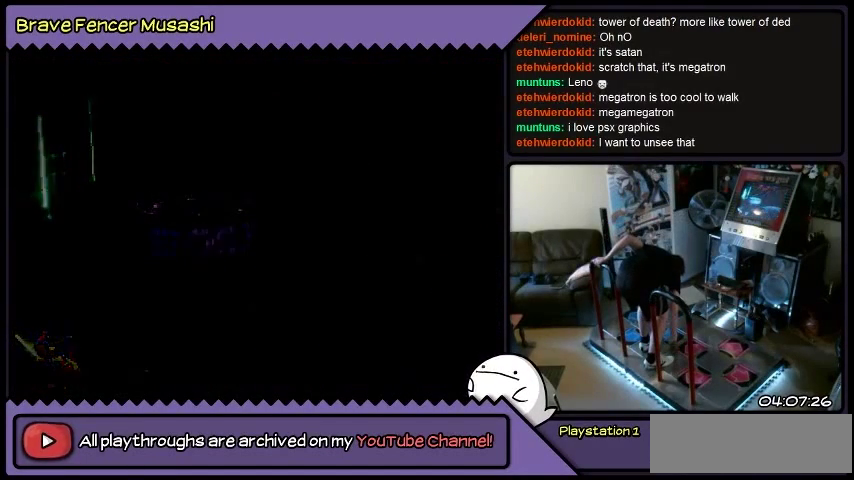
{"buttons": [], "events": []}
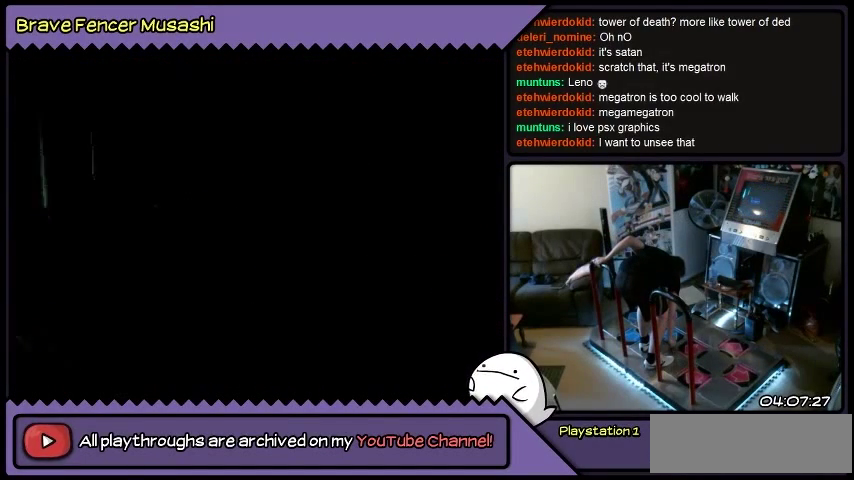
{"buttons": [], "events": []}
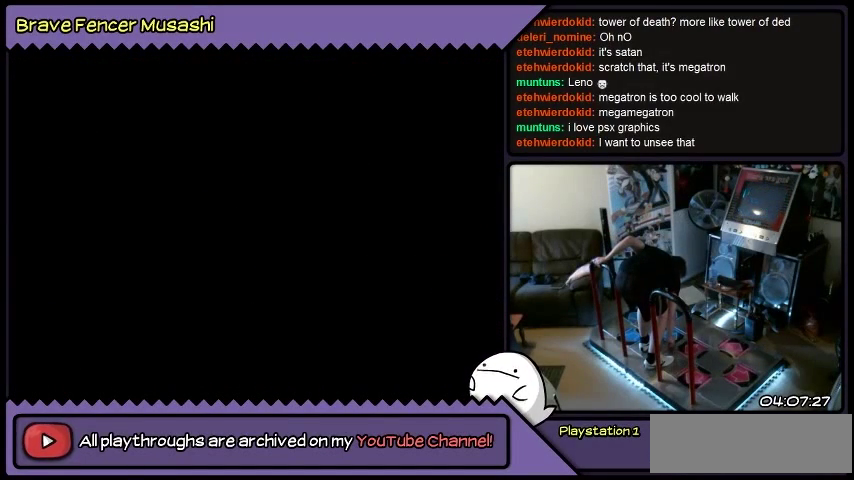
{"buttons": [], "events": []}
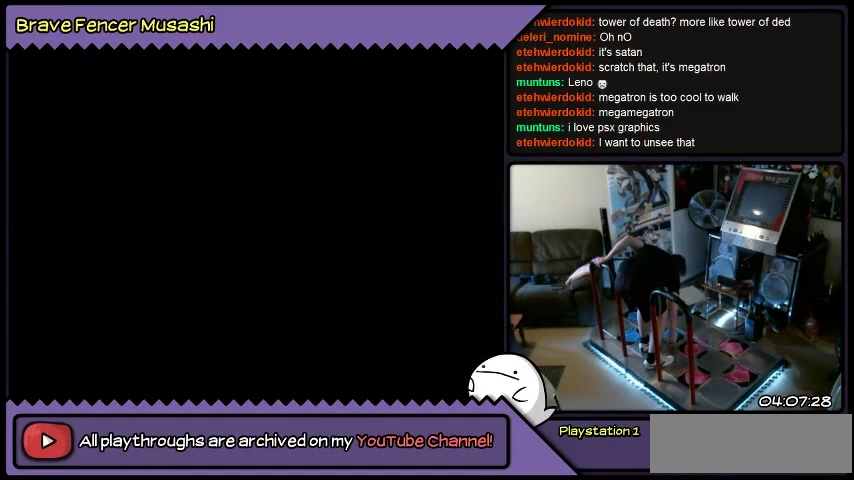
{"buttons": [], "events": []}
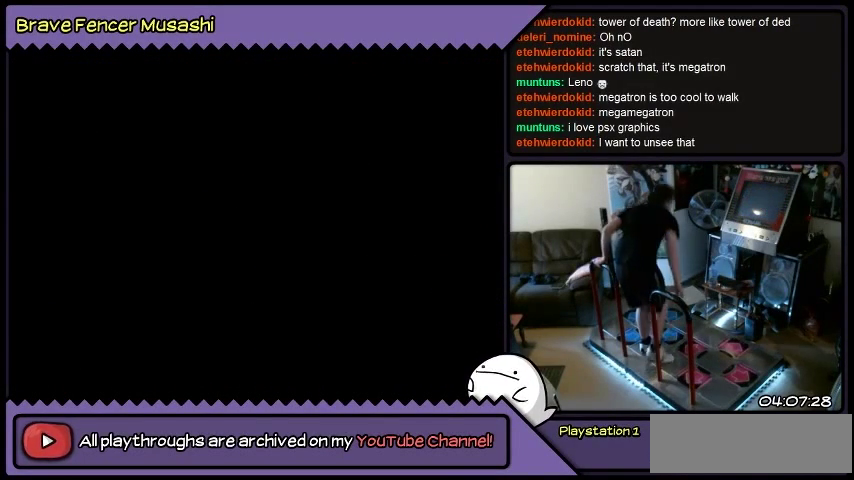
{"buttons": ["DPAD_RIGHT"], "events": [[367, "DPAD_RIGHT", "down"]]}
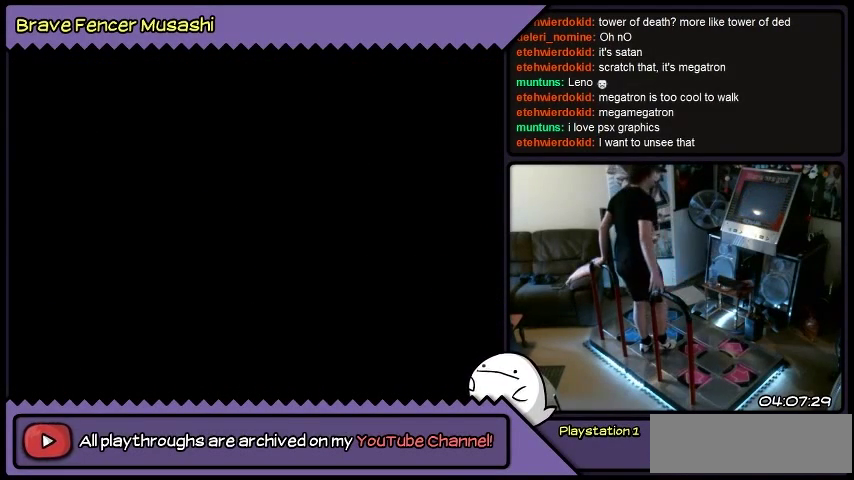
{"buttons": [], "events": [[67, "DPAD_RIGHT", "up"]]}
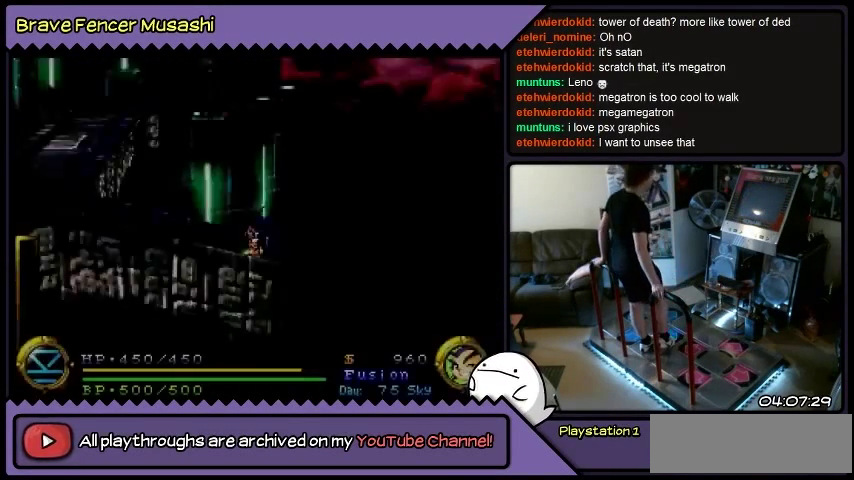
{"buttons": [], "events": []}
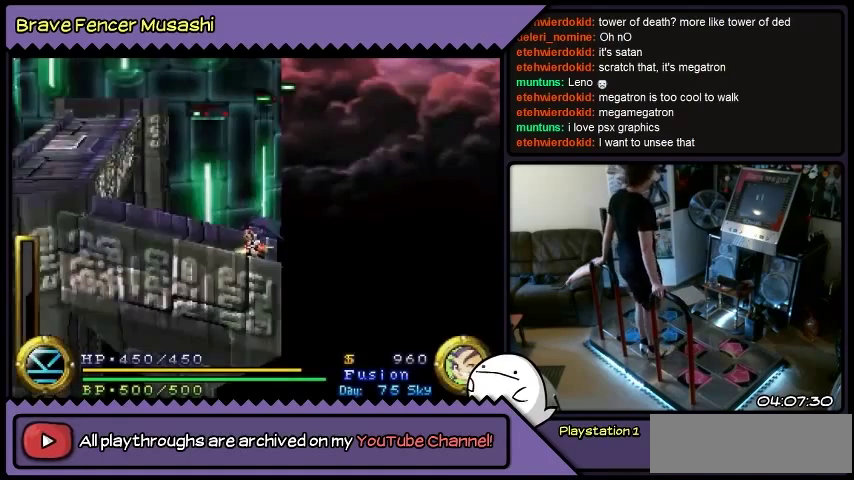
{"buttons": ["DPAD_LEFT"], "events": [[400, "DPAD_LEFT", "down"]]}
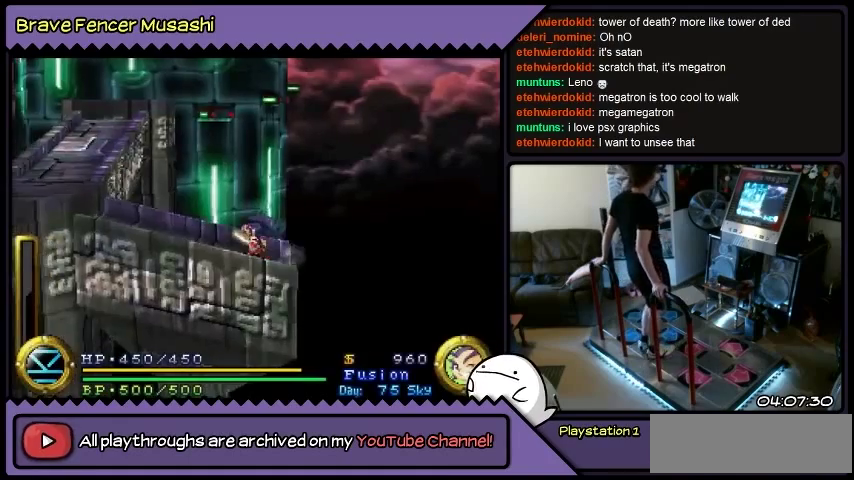
{"buttons": ["DPAD_LEFT"], "events": []}
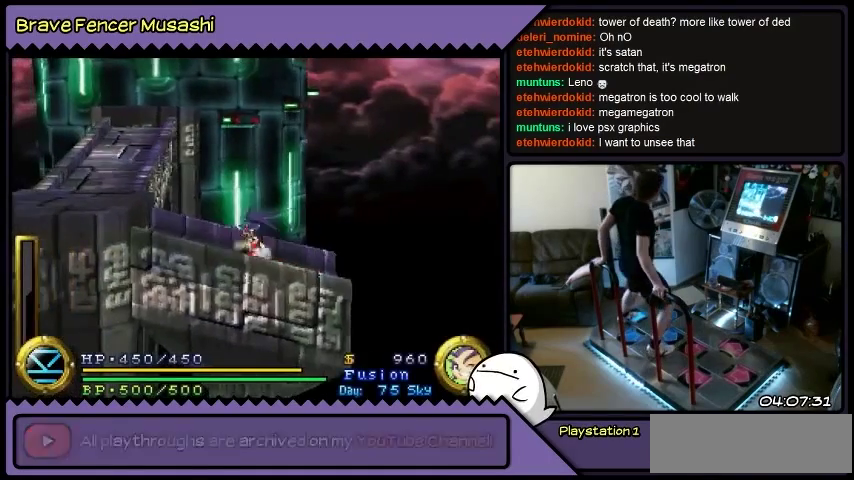
{"buttons": ["DPAD_LEFT"], "events": []}
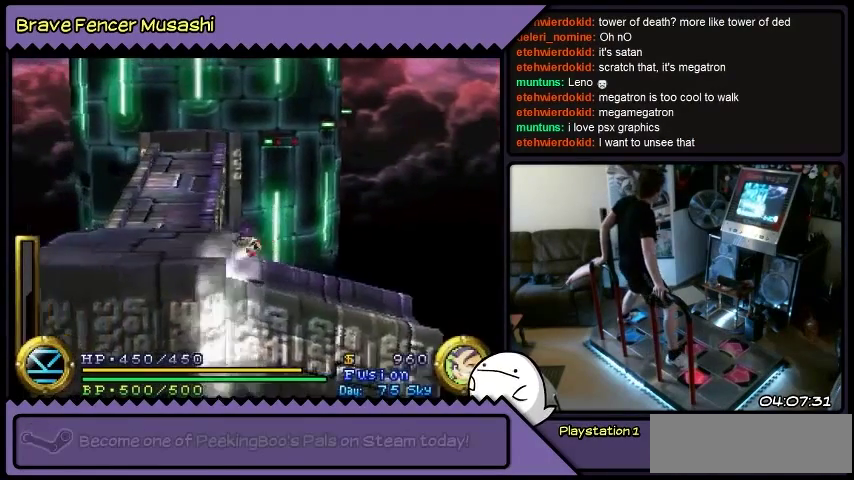
{"buttons": ["DPAD_LEFT"], "events": []}
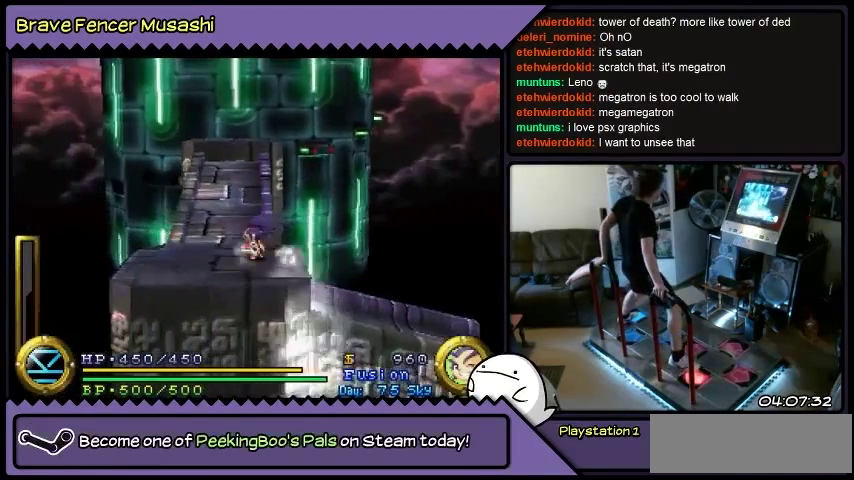
{"buttons": [], "events": [[434, "DPAD_LEFT", "up"]]}
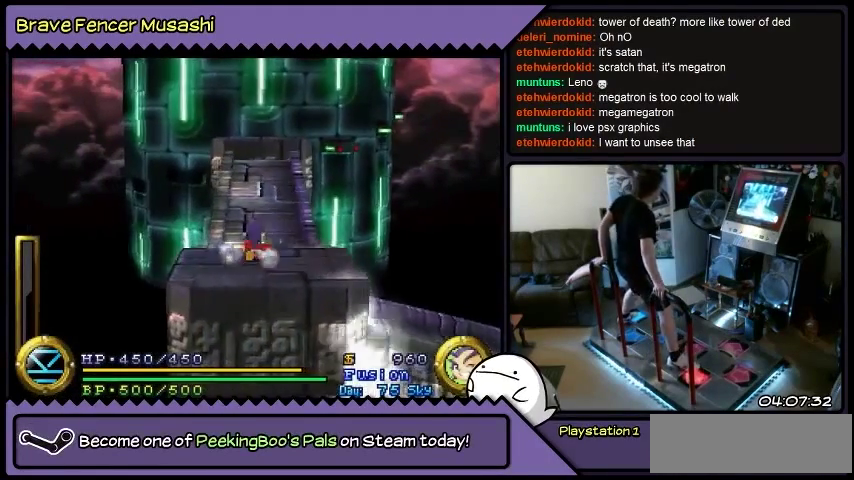
{"buttons": ["DPAD_UP"], "events": [[33, "DPAD_UP", "down"]]}
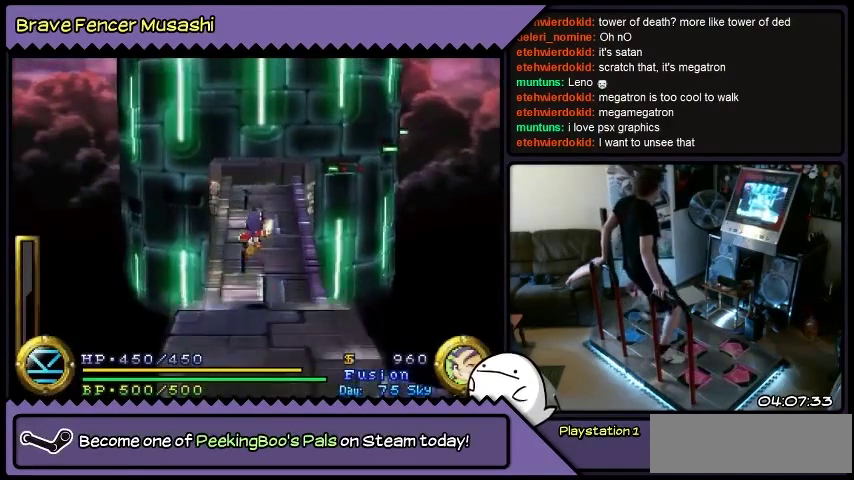
{"buttons": ["DPAD_UP"], "events": []}
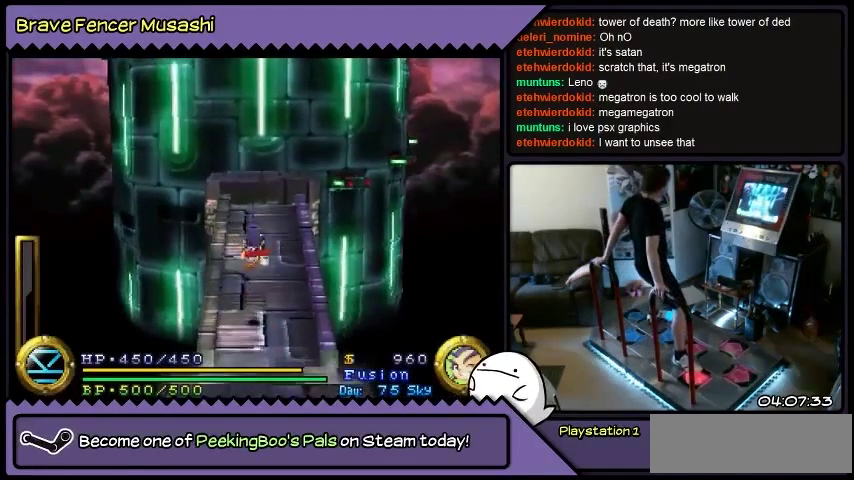
{"buttons": ["DPAD_UP"], "events": []}
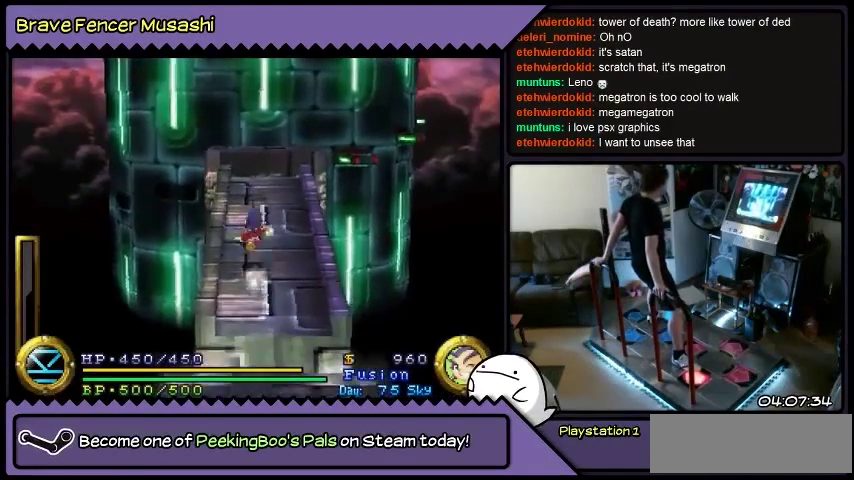
{"buttons": ["DPAD_UP"], "events": []}
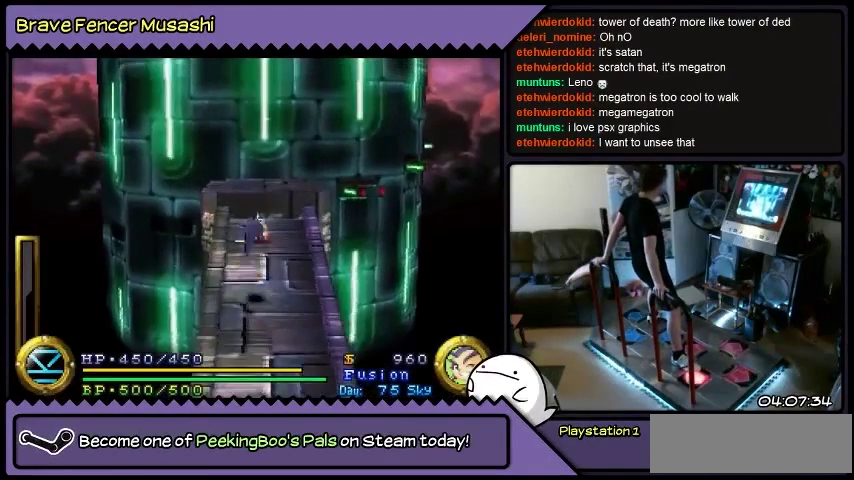
{"buttons": ["DPAD_UP"], "events": []}
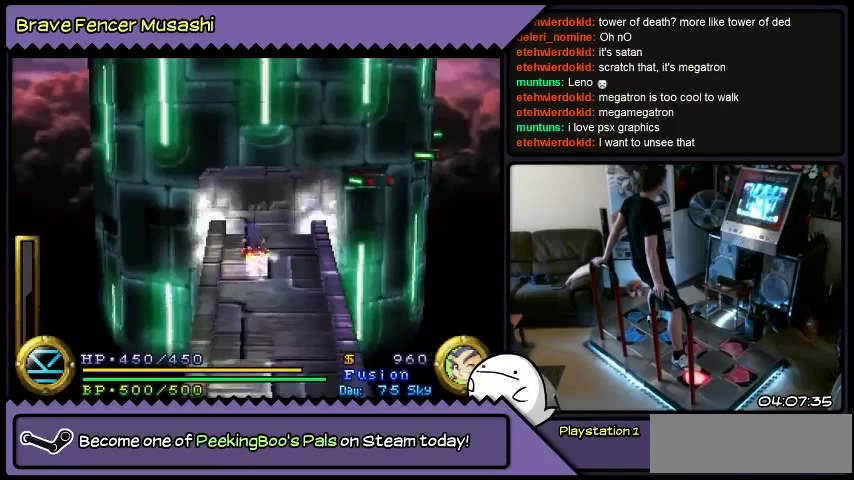
{"buttons": ["DPAD_UP"], "events": []}
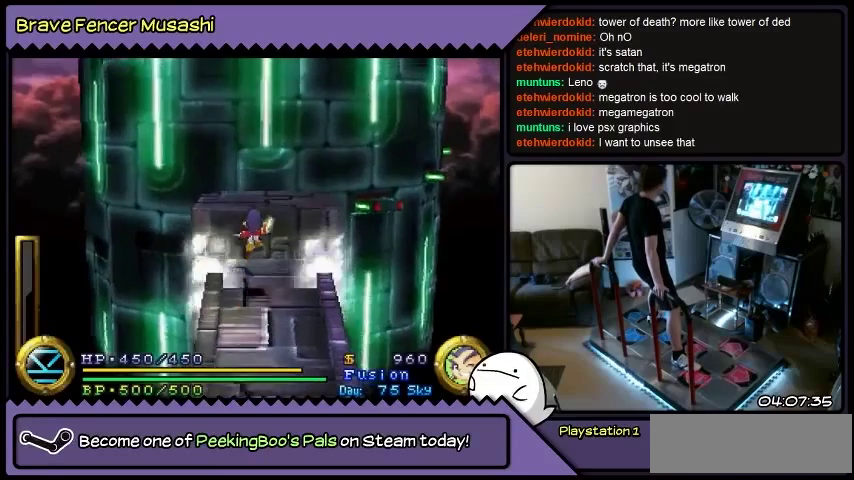
{"buttons": ["DPAD_UP"], "events": []}
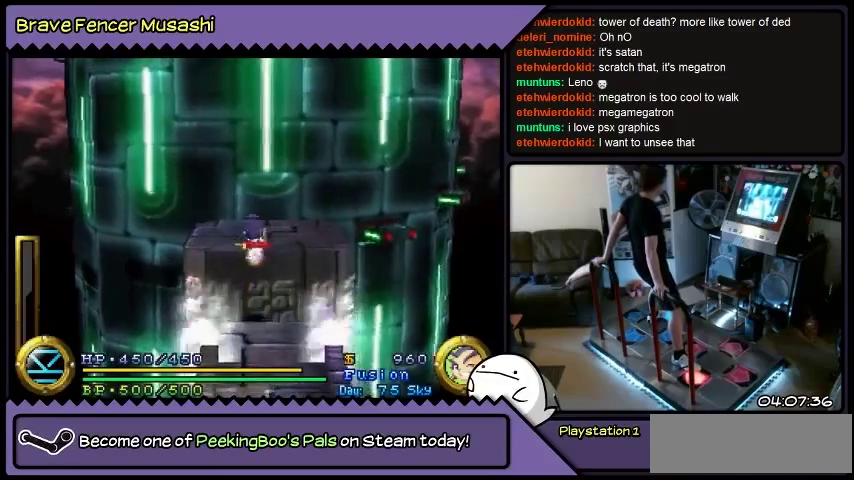
{"buttons": ["DPAD_UP"], "events": []}
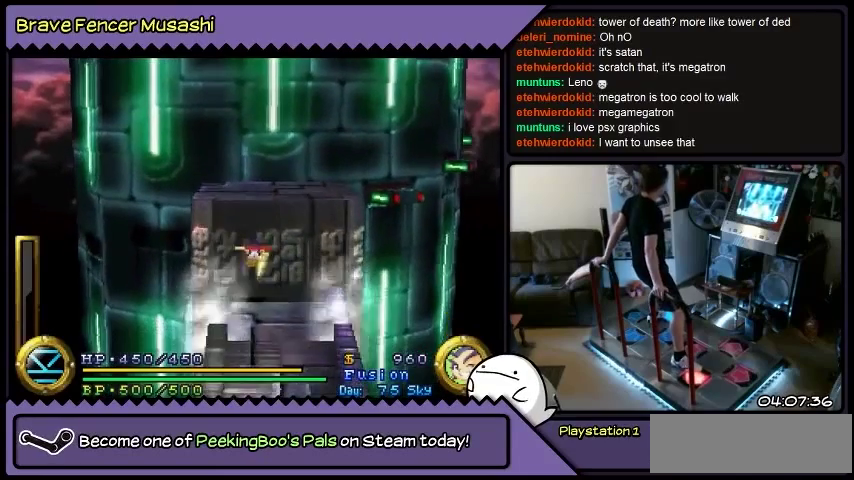
{"buttons": ["DPAD_UP"], "events": []}
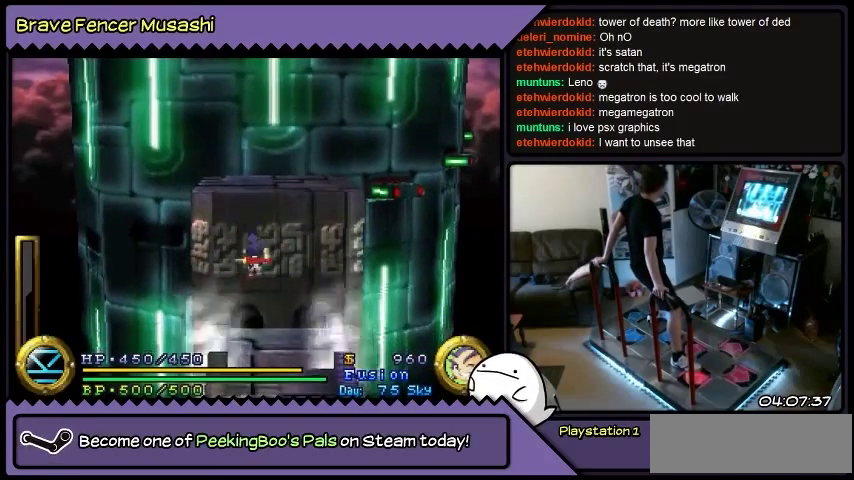
{"buttons": ["DPAD_UP"], "events": []}
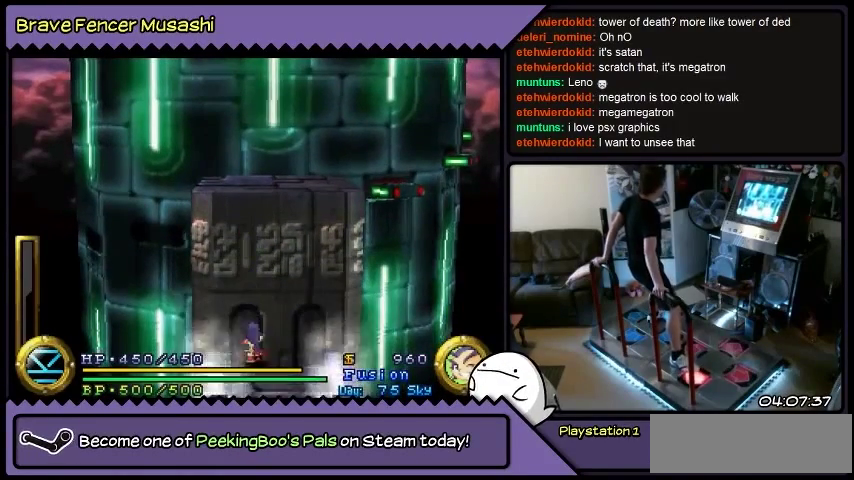
{"buttons": [], "events": [[400, "DPAD_UP", "up"]]}